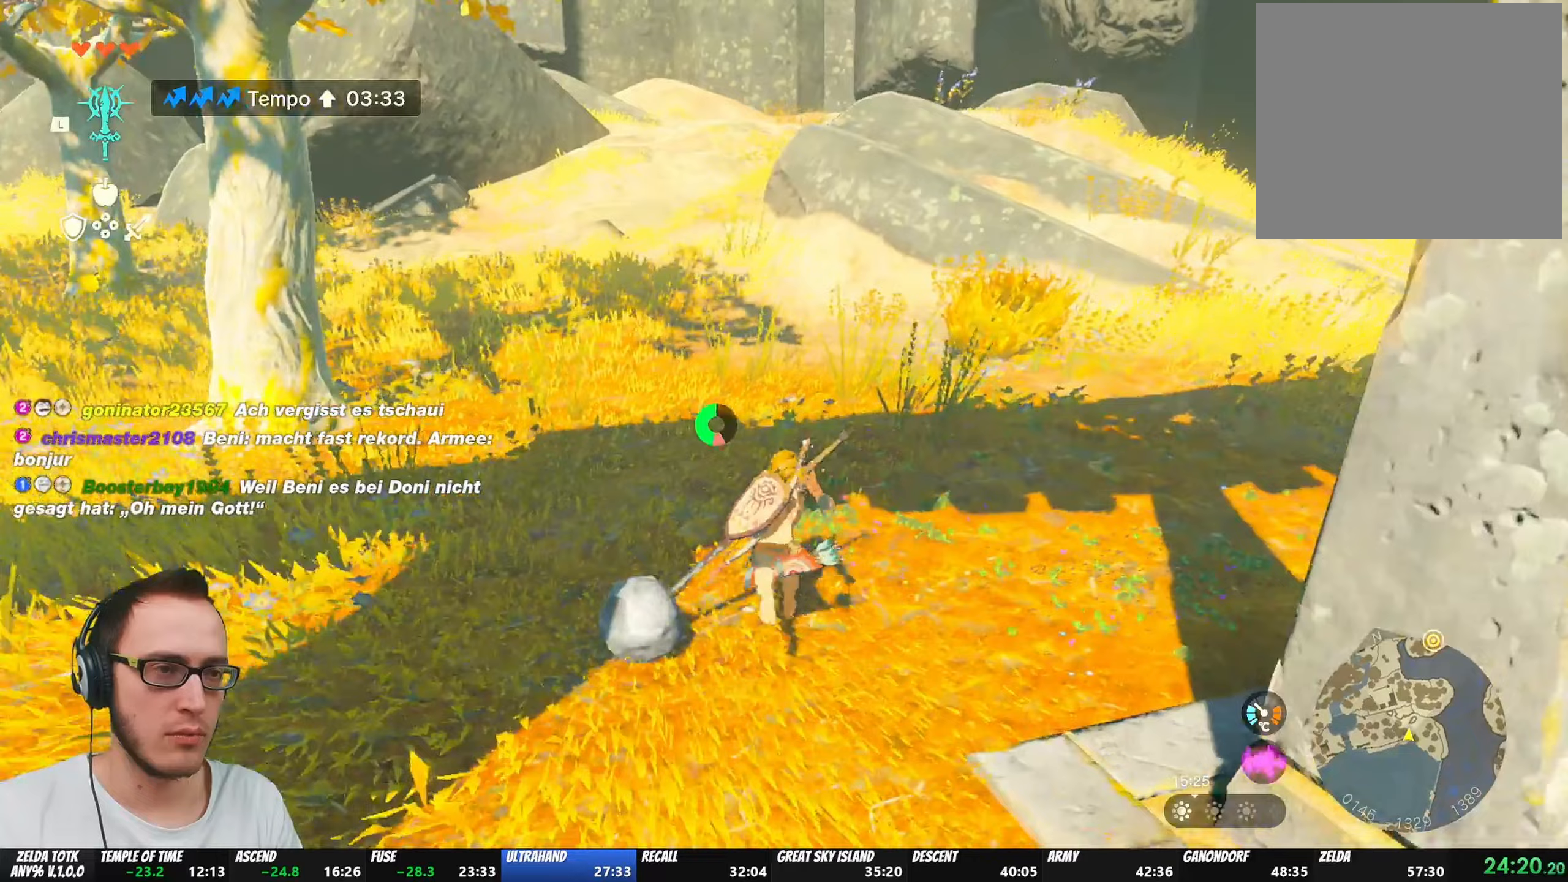
Gameplay with a controller (Nintendo layout); each line is a JSON object with the inputs held at the frame after it. "events" lists button and stick changes between this image and that frame as [ms after this image, input, new state], when the widget could be followed in between. Not read: L3 R3.
{"buttons": ["DPAD_UP"], "left_stick": "center", "right_stick": "center", "events": [[117, "B", "up"], [267, "right_stick", "up"], [333, "left_stick", "center"], [400, "DPAD_UP", "down"], [400, "right_stick", "center"]]}
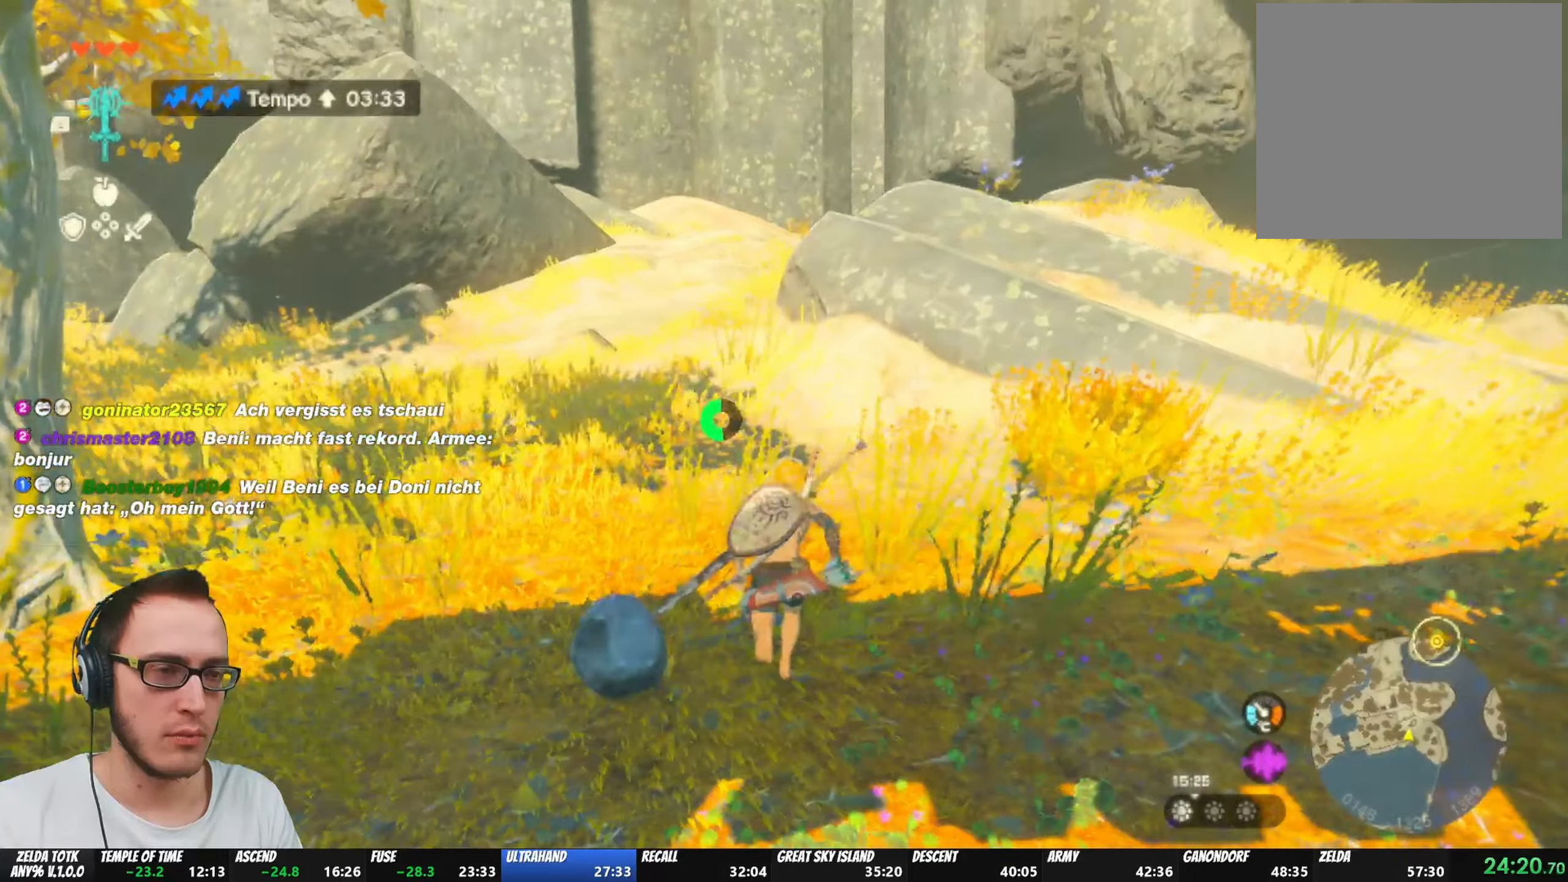
{"buttons": ["DPAD_UP"], "left_stick": "center", "right_stick": "center", "events": []}
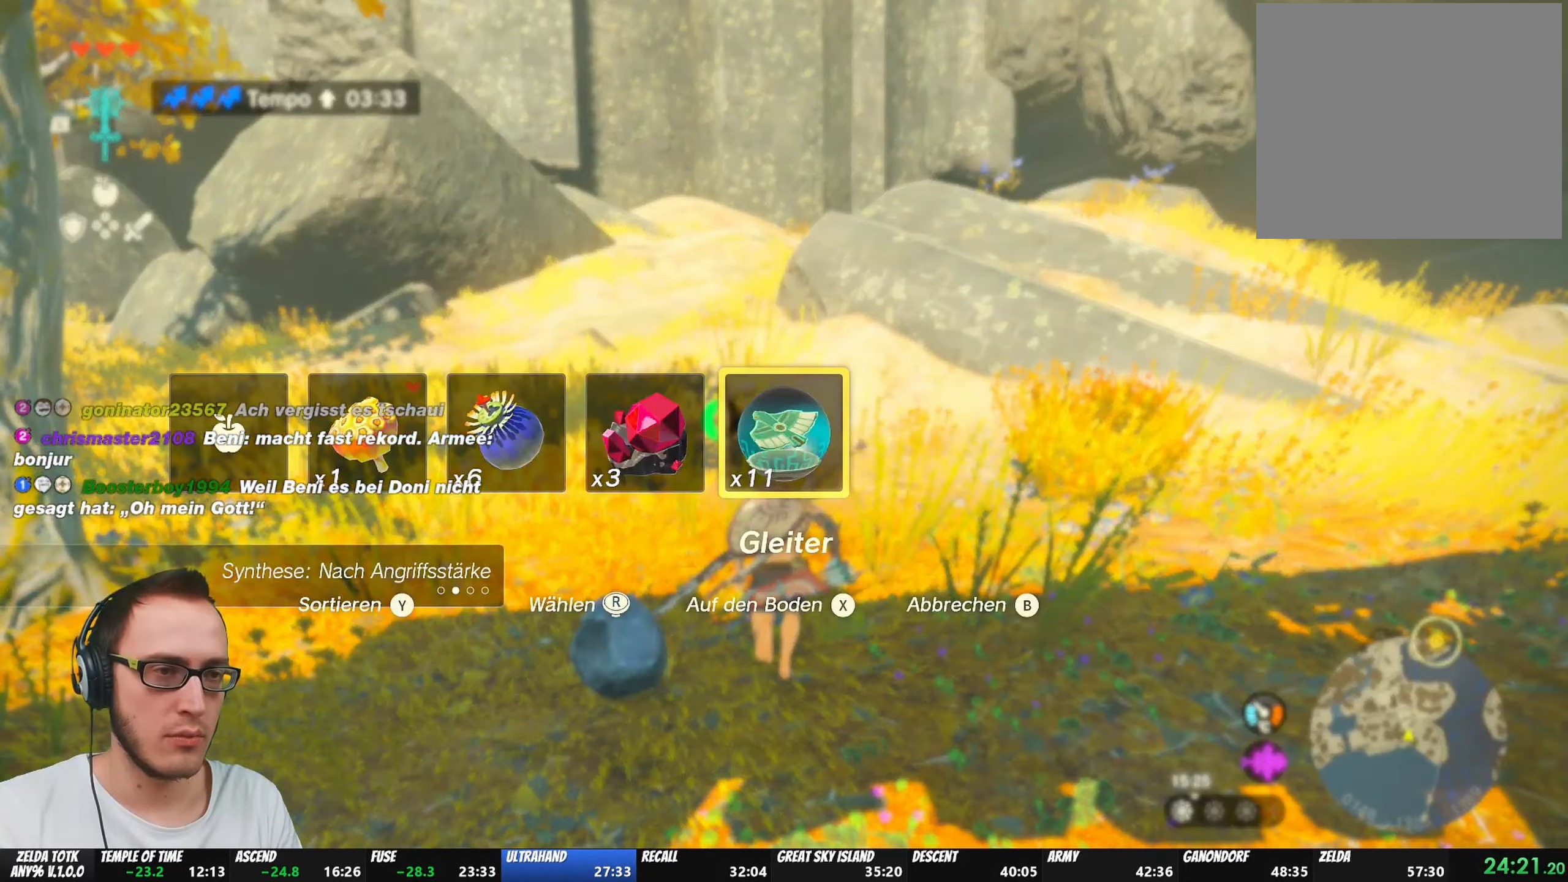
{"buttons": ["DPAD_UP"], "left_stick": "center", "right_stick": "center", "events": [[150, "right_stick", "left"], [250, "right_stick", "center"], [300, "right_stick", "left"], [400, "right_stick", "center"]]}
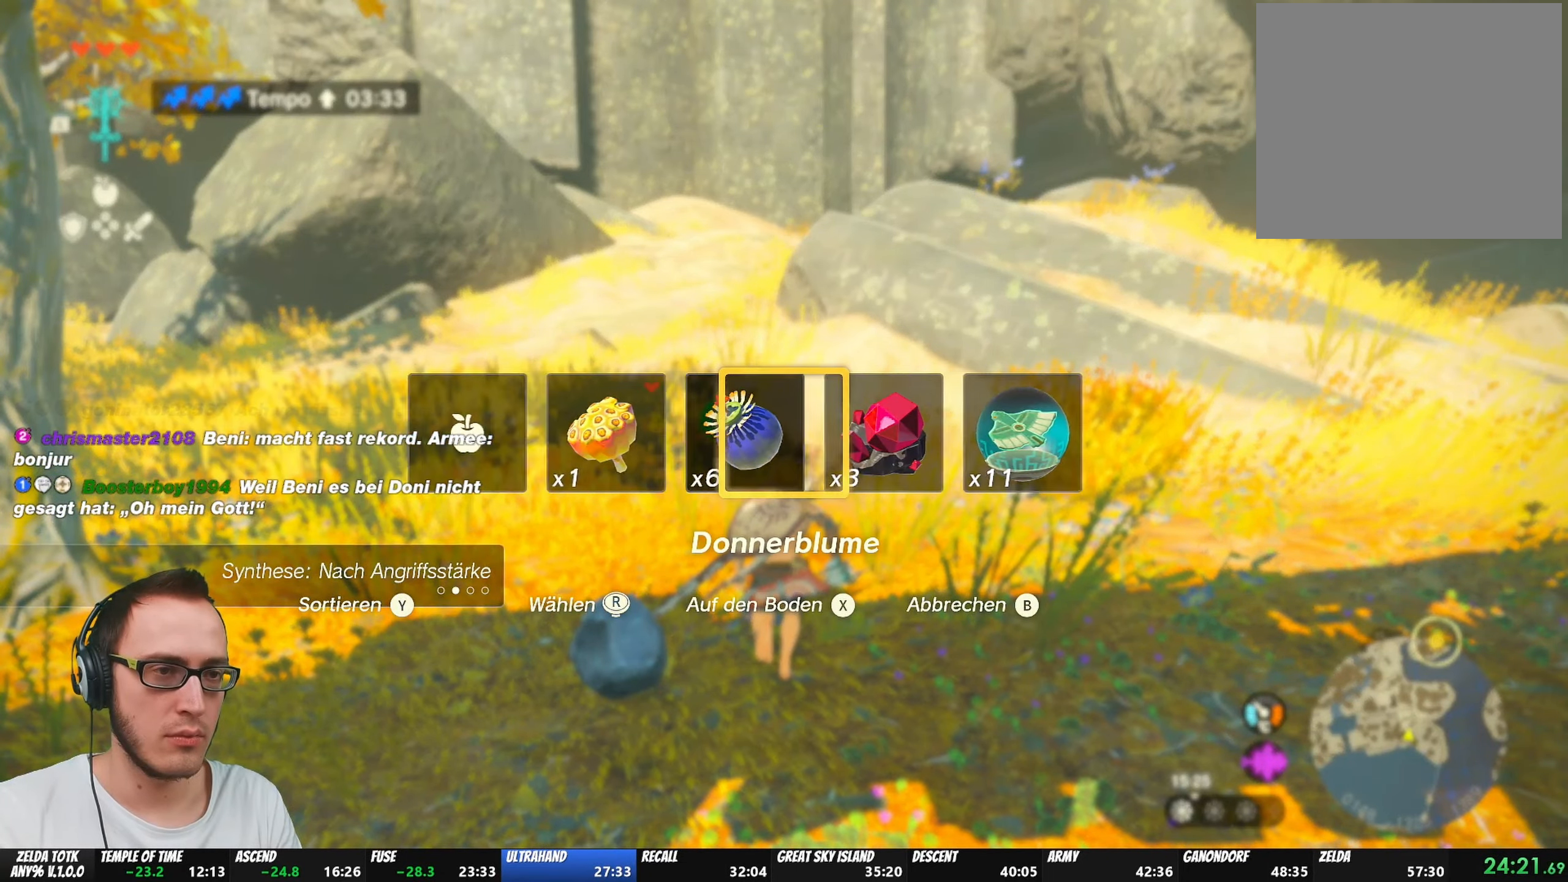
{"buttons": [], "left_stick": "center", "right_stick": "center", "events": [[67, "X", "down"], [167, "X", "up"], [233, "DPAD_UP", "up"], [400, "right_stick", "down"], [483, "right_stick", "center"]]}
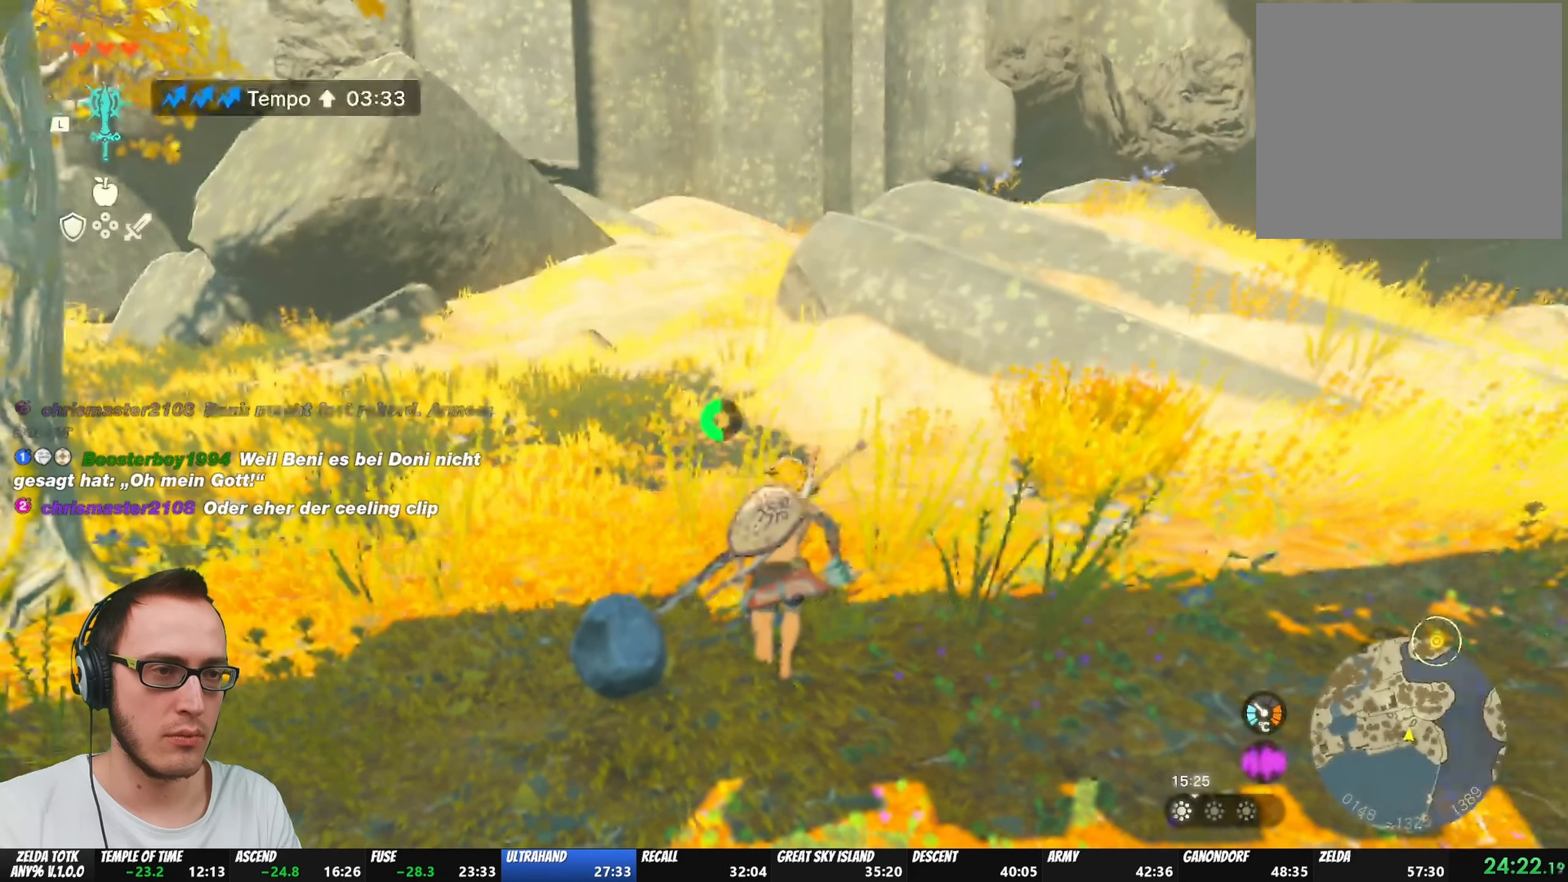
{"buttons": [], "left_stick": "center", "right_stick": "center", "events": [[50, "left_stick", "up"], [133, "left_stick", "center"], [250, "L1", "down"], [367, "L1", "up"]]}
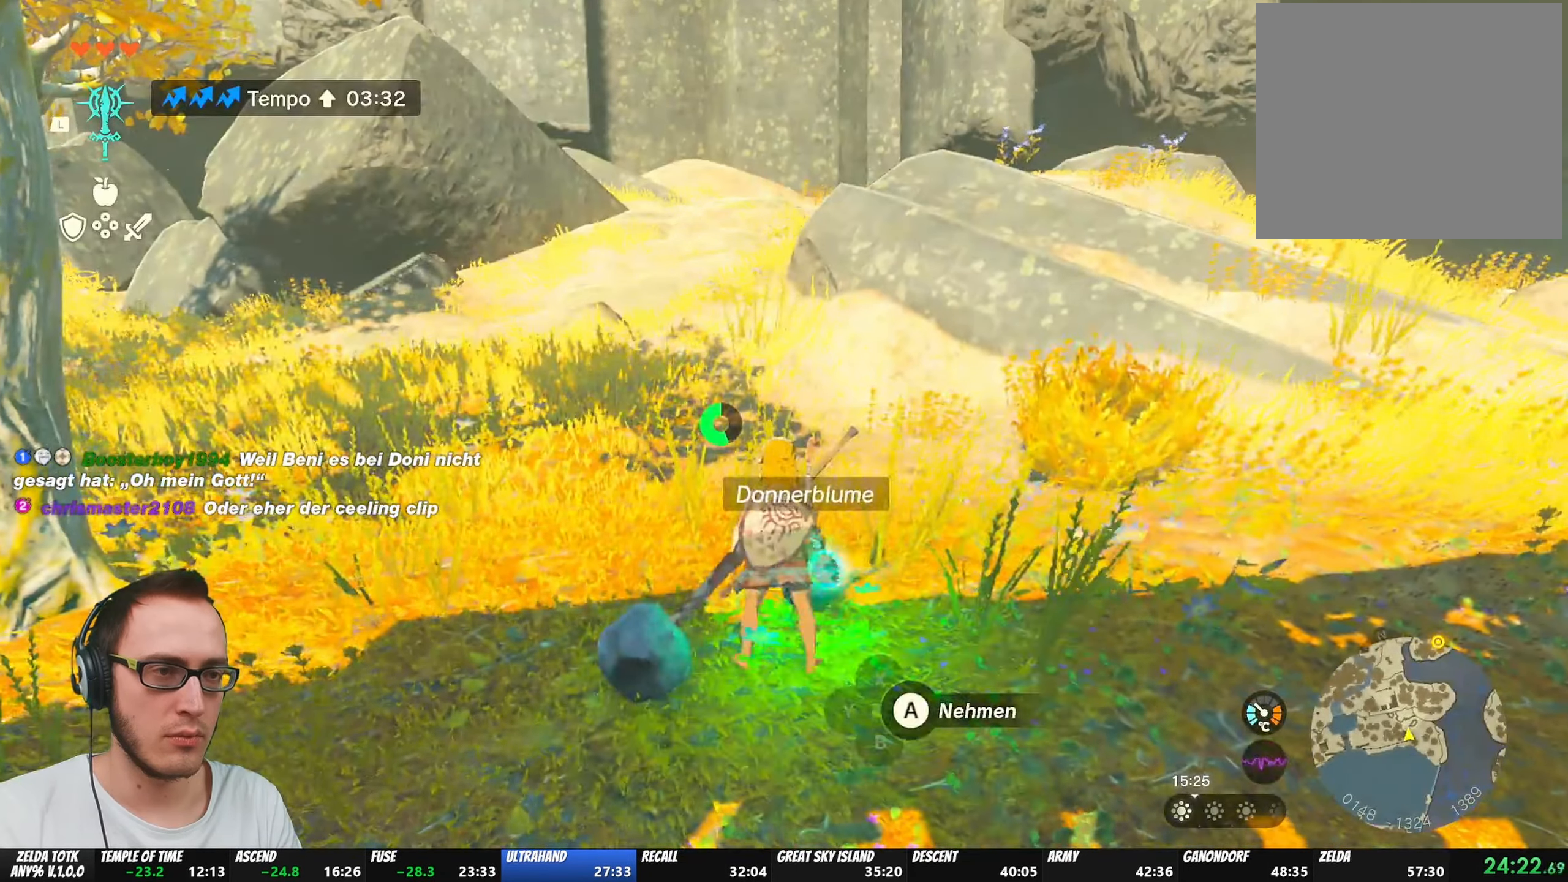
{"buttons": [], "left_stick": "up", "right_stick": "center", "events": [[50, "L2", "down"], [150, "L2", "up"], [267, "left_stick", "up"], [333, "right_stick", "up"], [500, "right_stick", "center"]]}
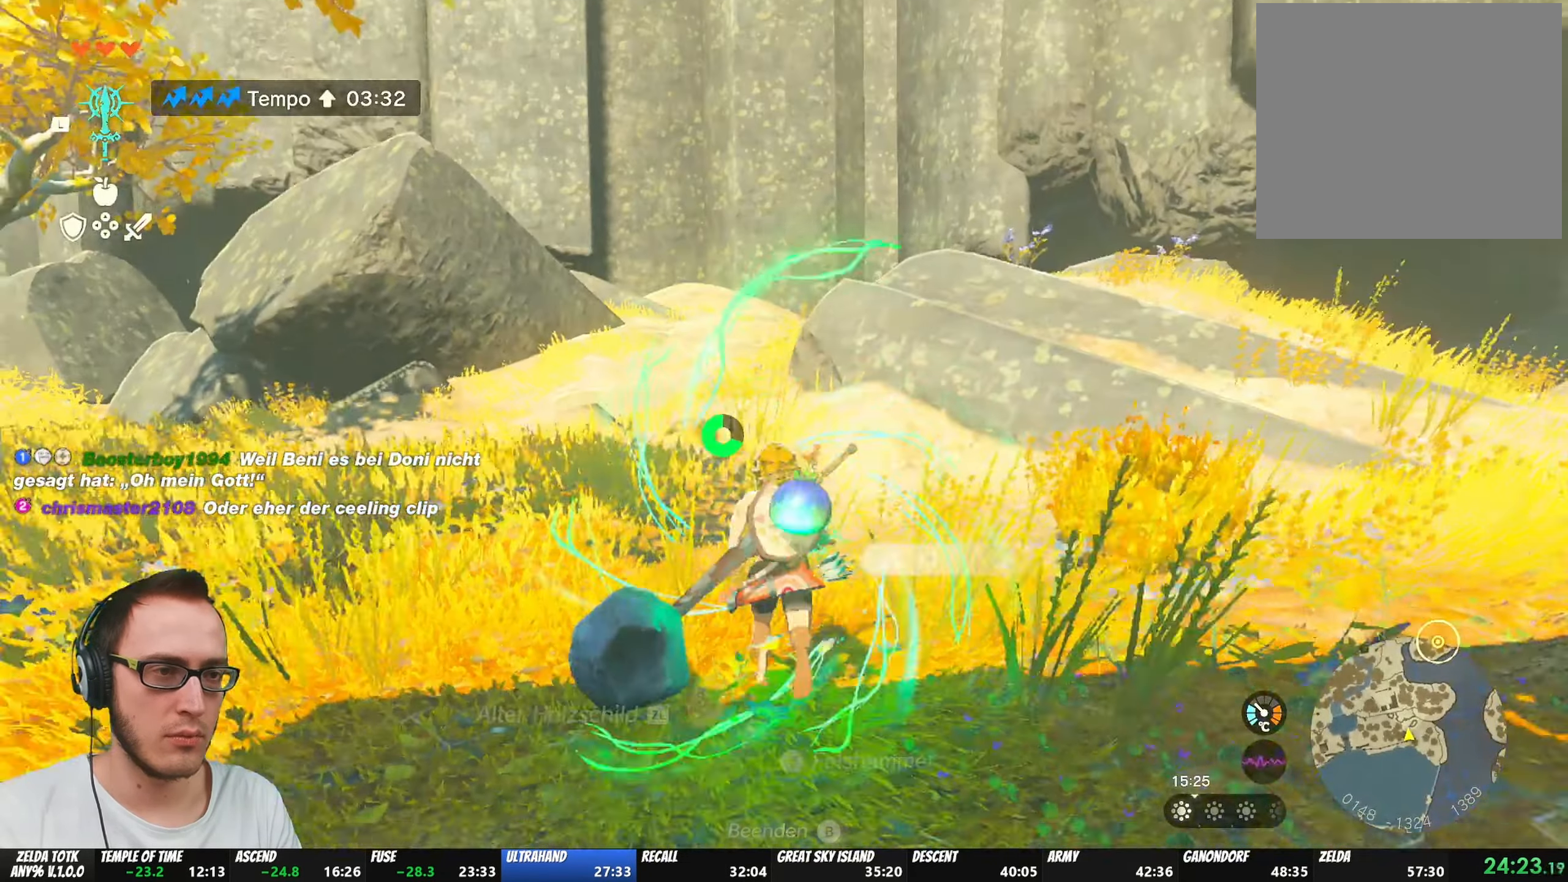
{"buttons": ["B"], "left_stick": "up", "right_stick": "center", "events": [[150, "B", "down"]]}
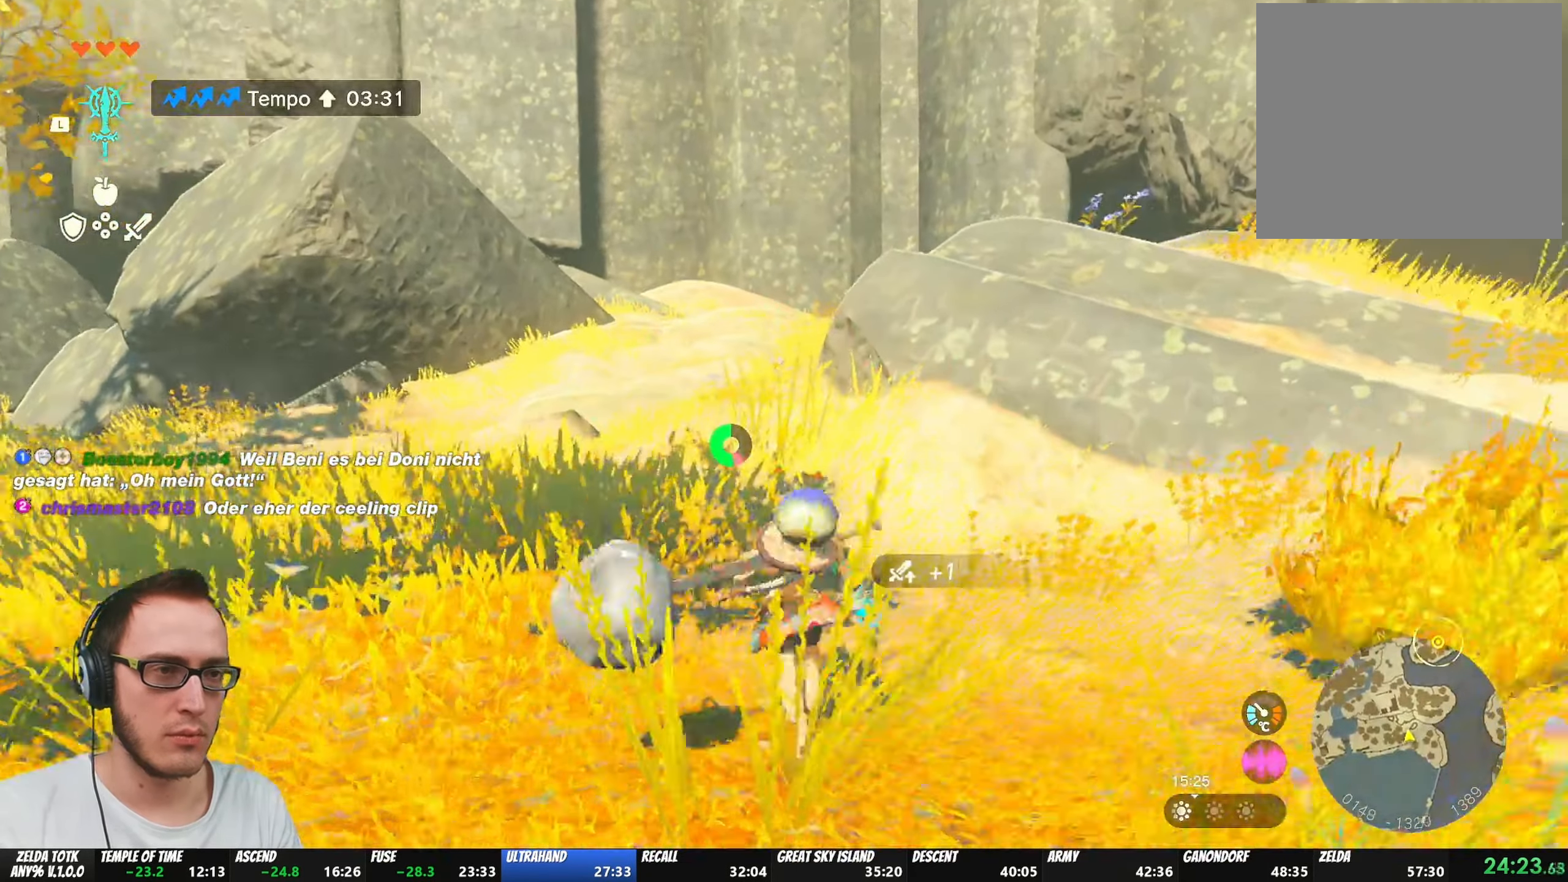
{"buttons": ["B"], "left_stick": "up", "right_stick": "down", "events": [[433, "right_stick", "down"]]}
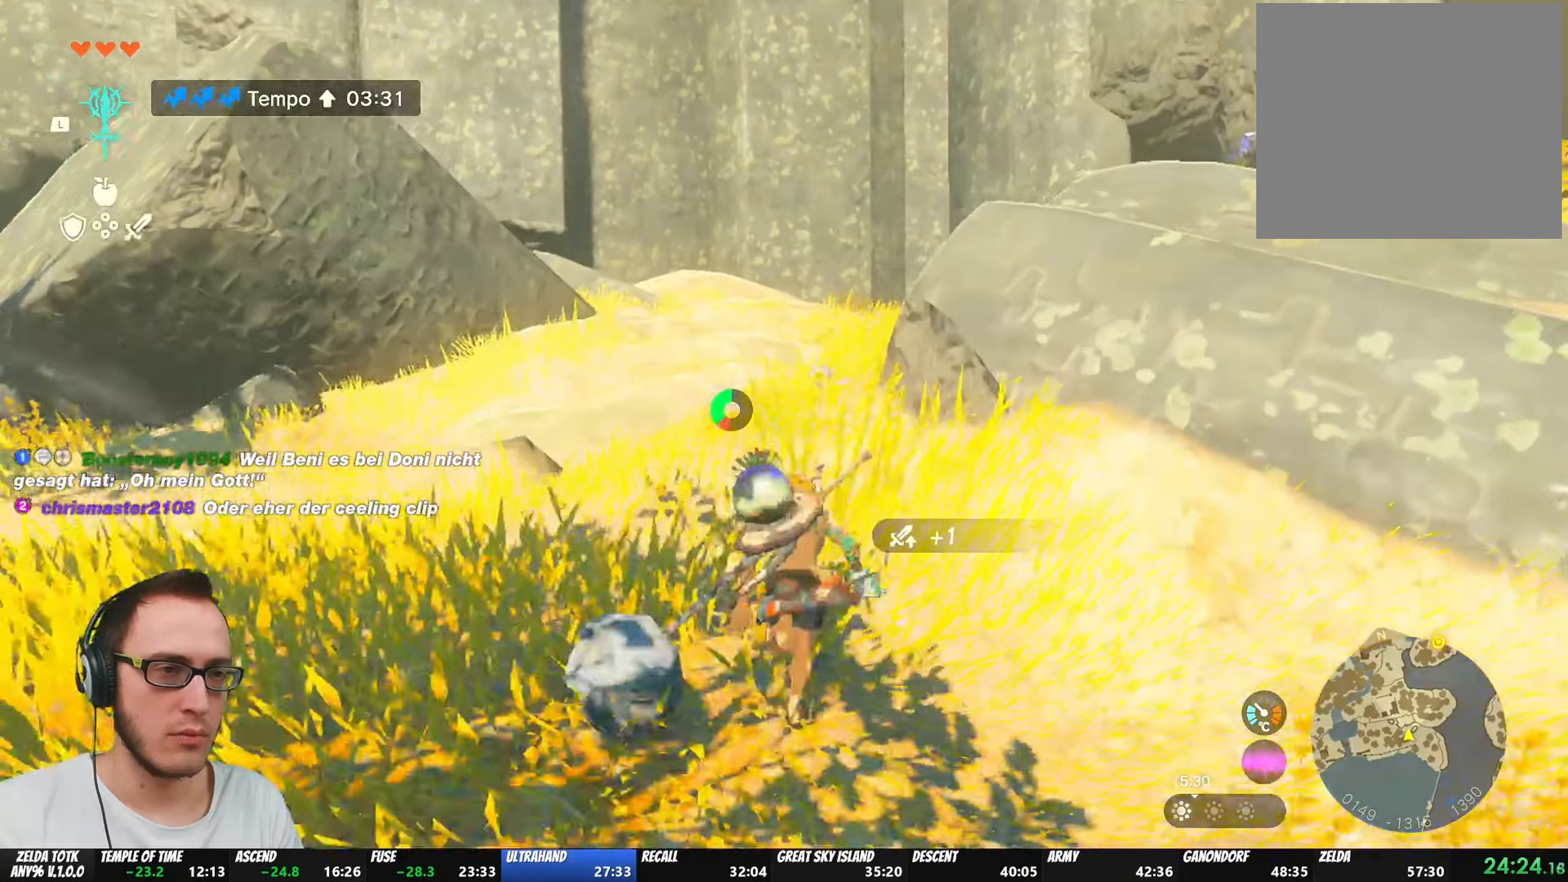
{"buttons": ["B"], "left_stick": "up", "right_stick": "center", "events": [[100, "right_stick", "center"]]}